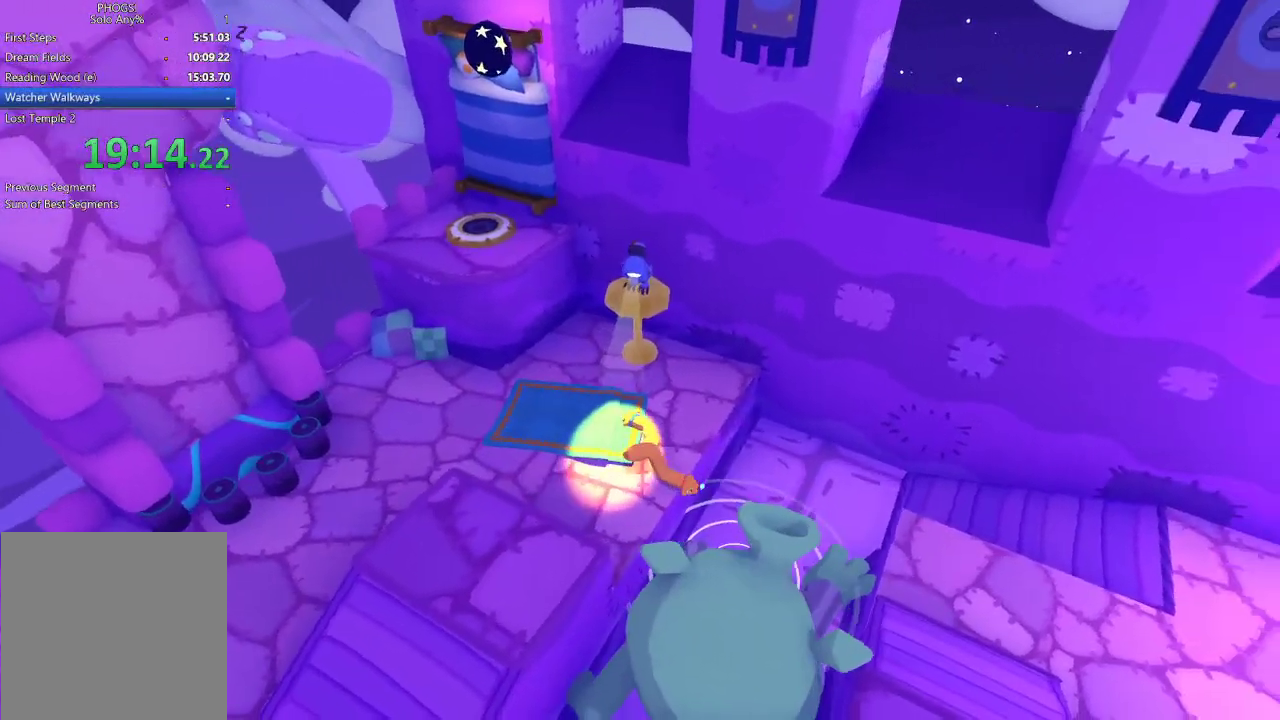
Gameplay with a controller (Xbox layout); each line is a JSON object with the inputs held at the frame after it. "events" lists button and stick changes between this image and that frame as [ms after this image, input, new state], when the widget could be followed in between.
{"buttons": ["R2"], "left_stick": "center", "right_stick": "right", "events": [[33, "right_stick", "center"], [133, "right_stick", "right"], [300, "right_stick", "down-right"], [400, "right_stick", "center"], [500, "right_stick", "right"]]}
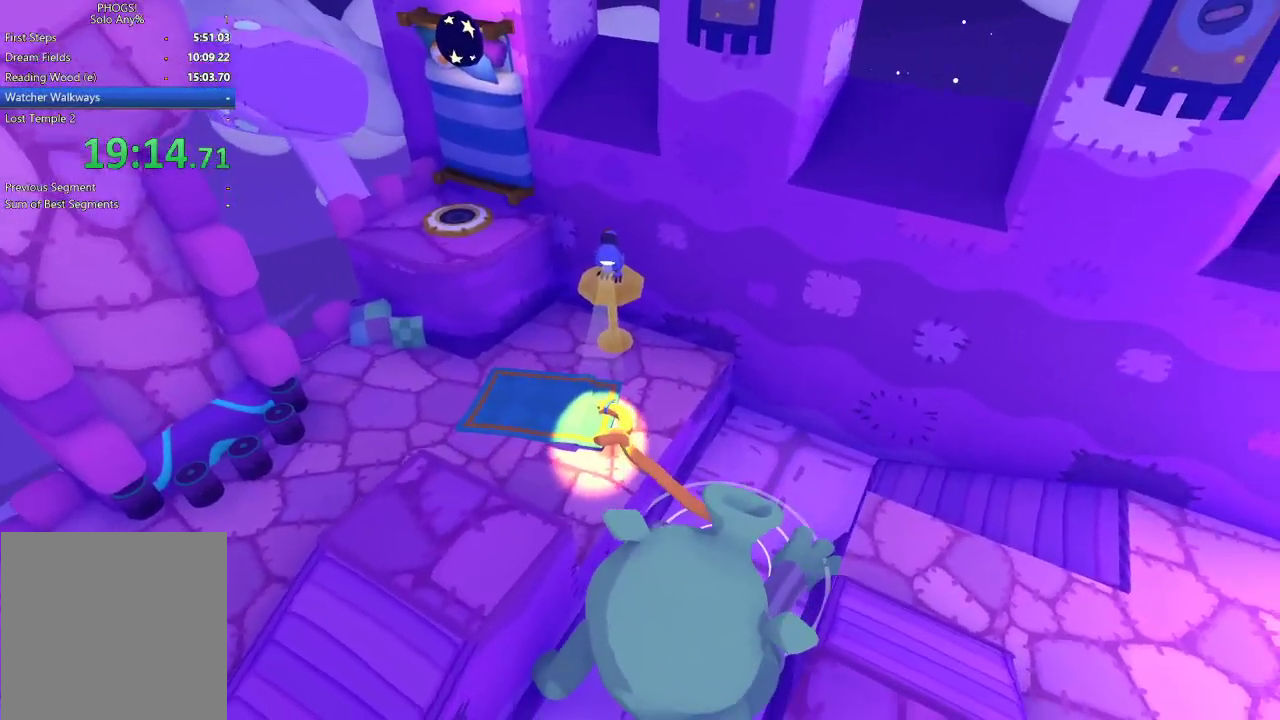
{"buttons": ["R2"], "left_stick": "up", "right_stick": "down", "events": [[133, "right_stick", "down-right"], [200, "right_stick", "right"], [300, "right_stick", "center"], [433, "left_stick", "up-left"], [433, "right_stick", "down"], [500, "left_stick", "up"]]}
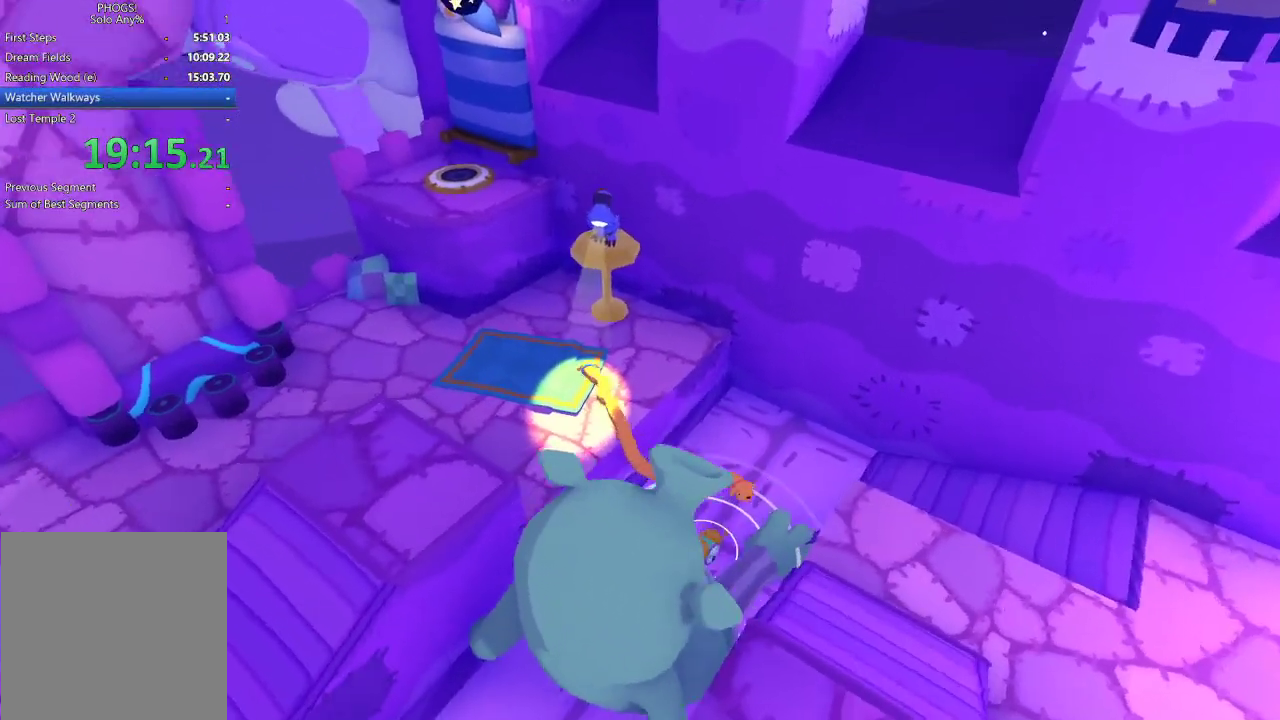
{"buttons": ["R2"], "left_stick": "up-left", "right_stick": "up-left", "events": [[200, "left_stick", "up-left"], [233, "R1", "down"], [233, "right_stick", "left"], [300, "R1", "up"], [300, "right_stick", "up-left"]]}
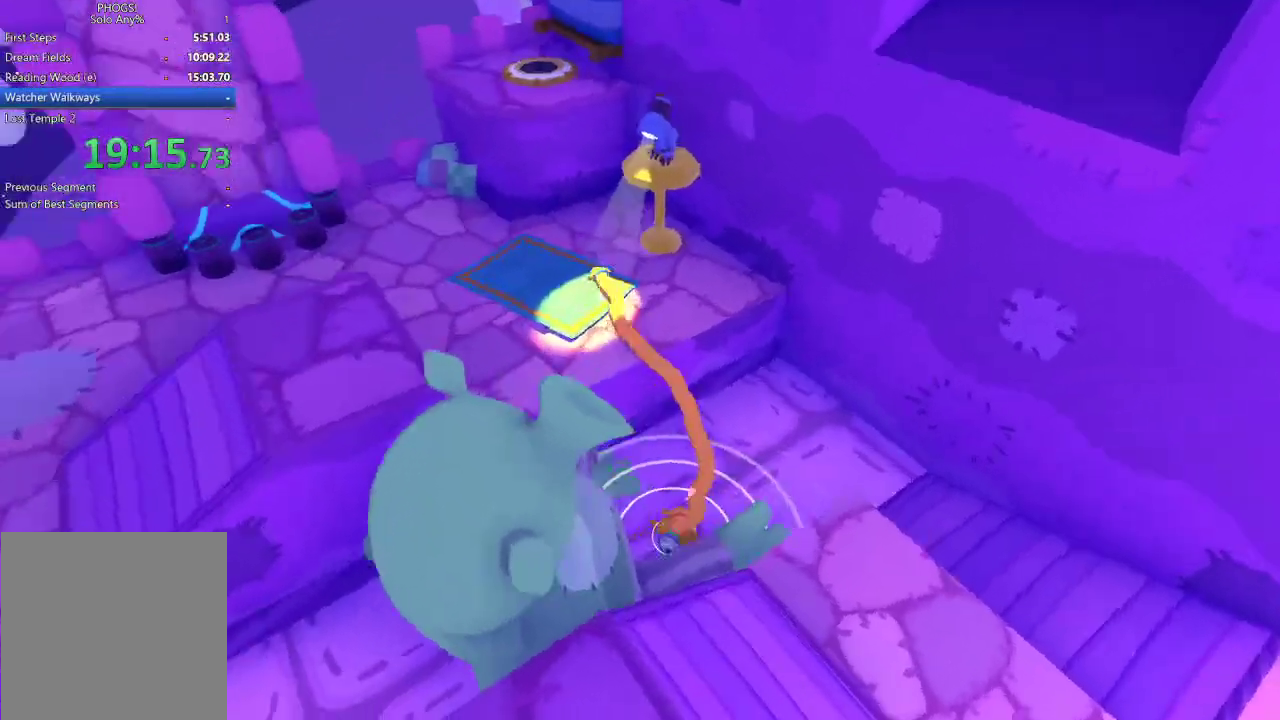
{"buttons": [], "left_stick": "up-left", "right_stick": "center", "events": [[33, "right_stick", "left"], [100, "R1", "down"], [133, "right_stick", "up"], [200, "R1", "up"], [233, "right_stick", "center"], [300, "R2", "up"]]}